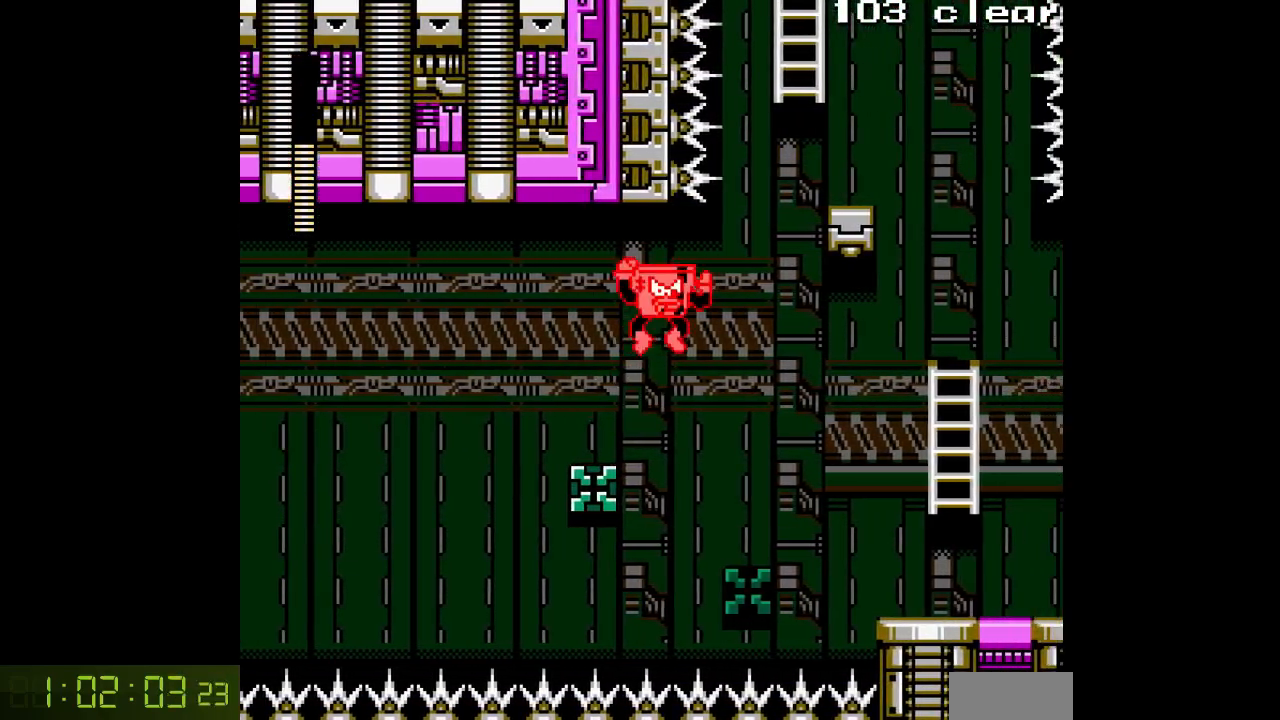
Gameplay with a controller; each line is a JSON object with the inputs held at the frame after it (dt_ms = milliseconds from this image to that frame). "events" lists button and stick changes between this image and that frame as [ms after this image, input, new state], when the widget could be followed in between. Not read: A C DPAD_RIGHT L3 R3.
{"dt_ms": 500, "buttons": ["B"], "events": [[467, "B", "down"]]}
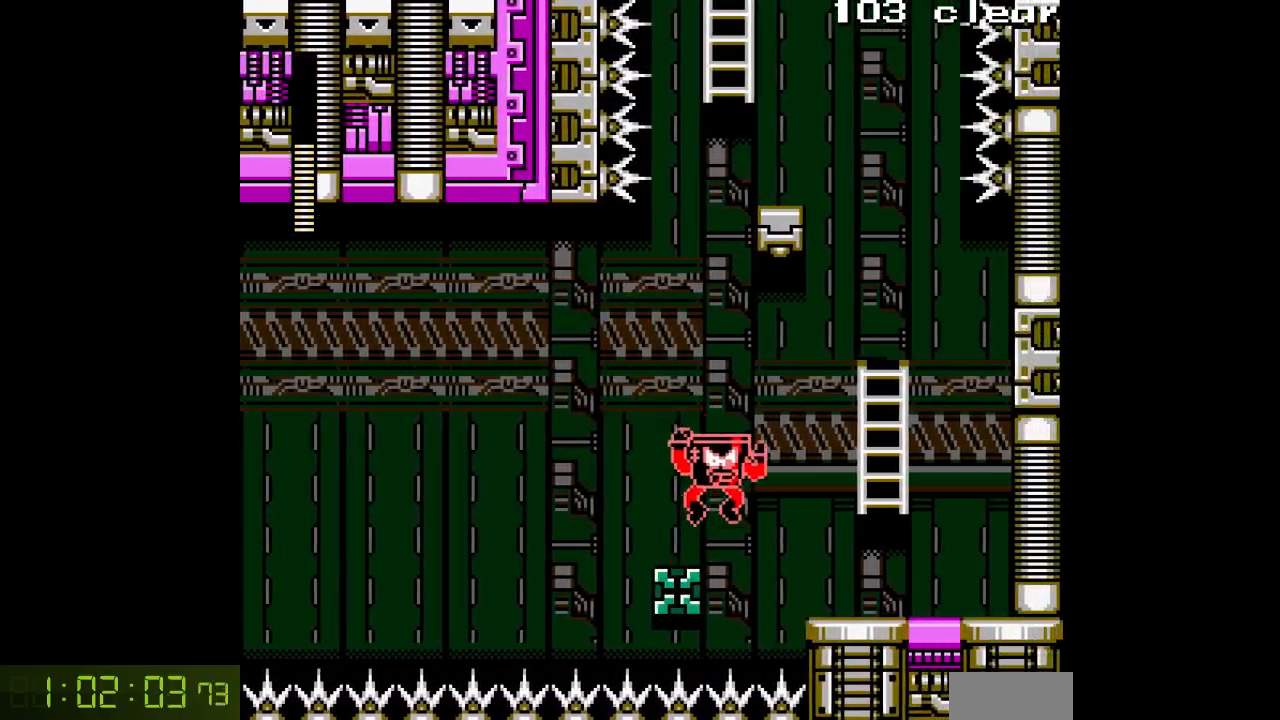
{"dt_ms": 500, "buttons": ["B"], "events": []}
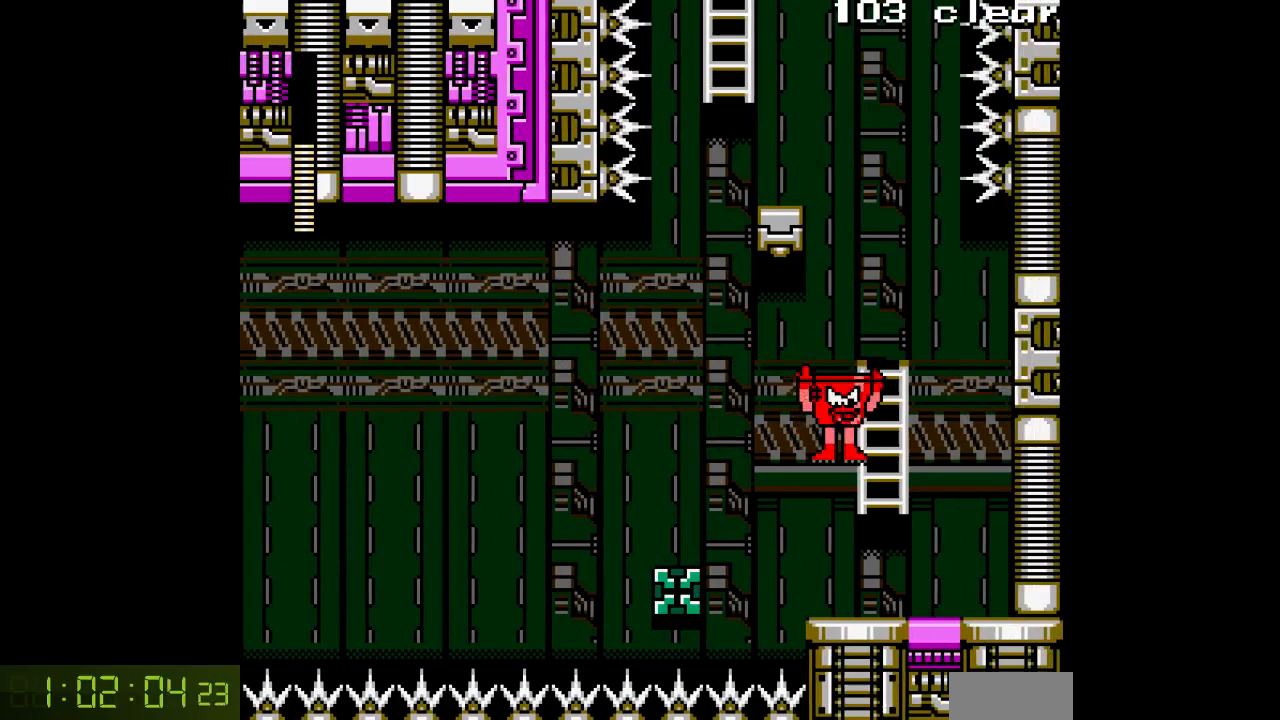
{"dt_ms": 500, "buttons": ["DPAD_UP"], "events": [[67, "B", "up"], [83, "DPAD_UP", "down"]]}
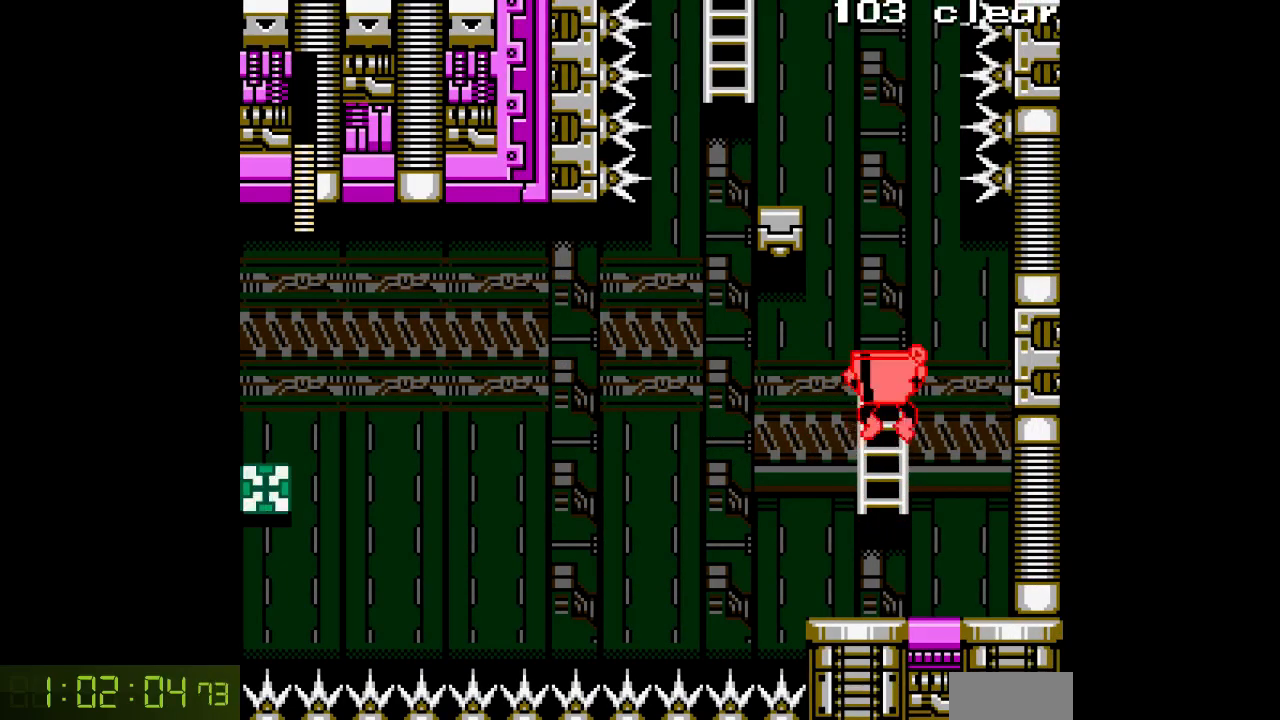
{"dt_ms": 500, "buttons": ["B", "DPAD_LEFT"], "events": [[400, "DPAD_LEFT", "down"], [417, "B", "down"], [417, "DPAD_UP", "up"]]}
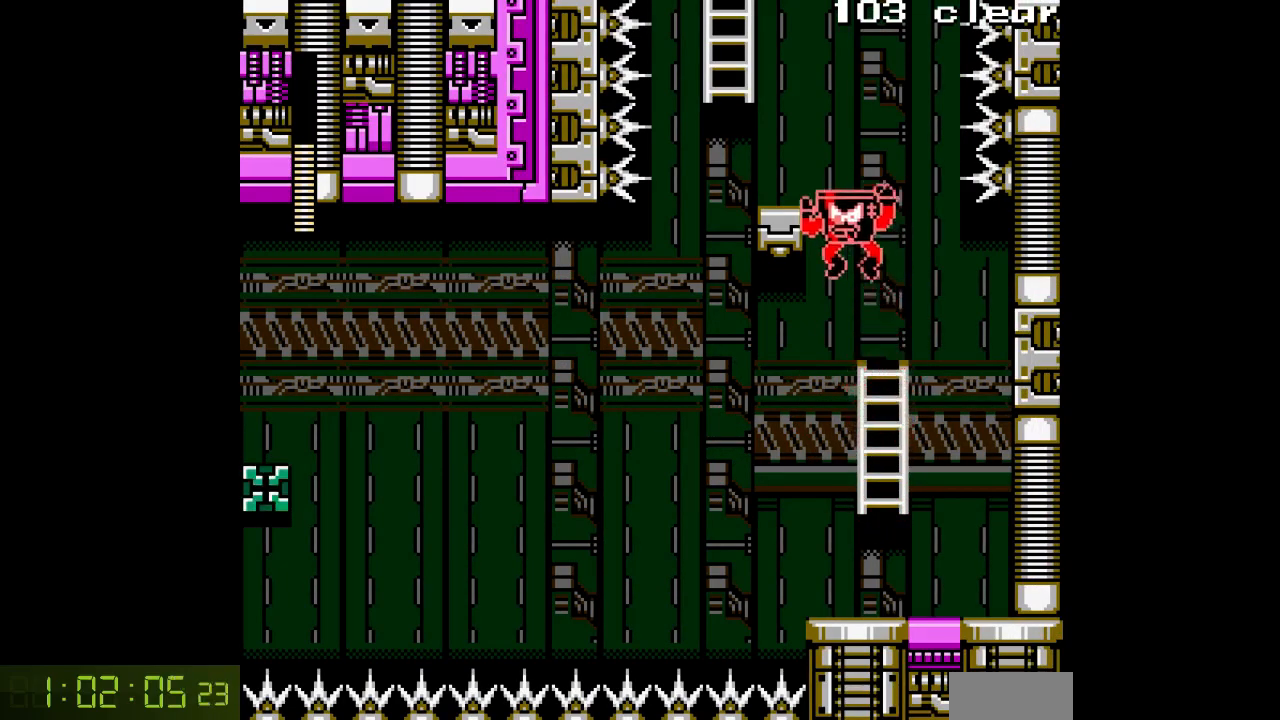
{"dt_ms": 500, "buttons": ["B"], "events": [[233, "B", "up"], [300, "DPAD_LEFT", "up"], [433, "B", "down"]]}
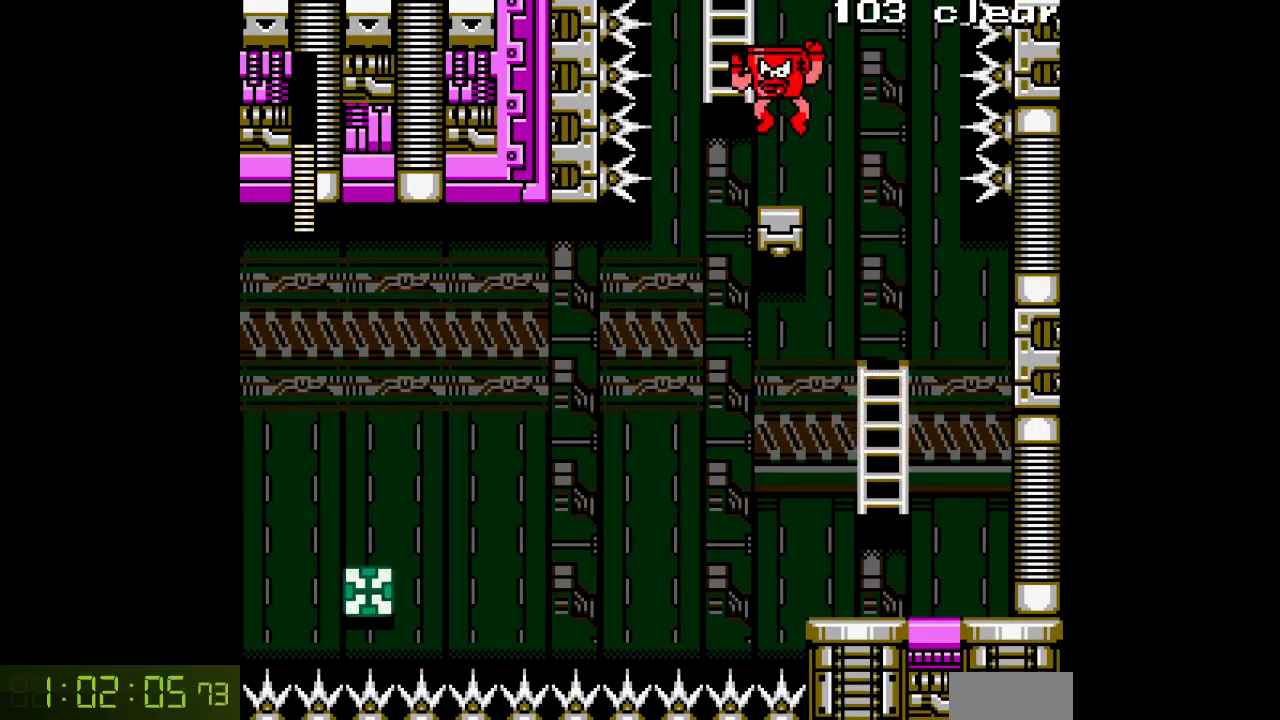
{"dt_ms": 500, "buttons": ["DPAD_UP"], "events": [[33, "DPAD_LEFT", "down"], [200, "DPAD_UP", "down"], [217, "DPAD_LEFT", "up"], [283, "B", "up"]]}
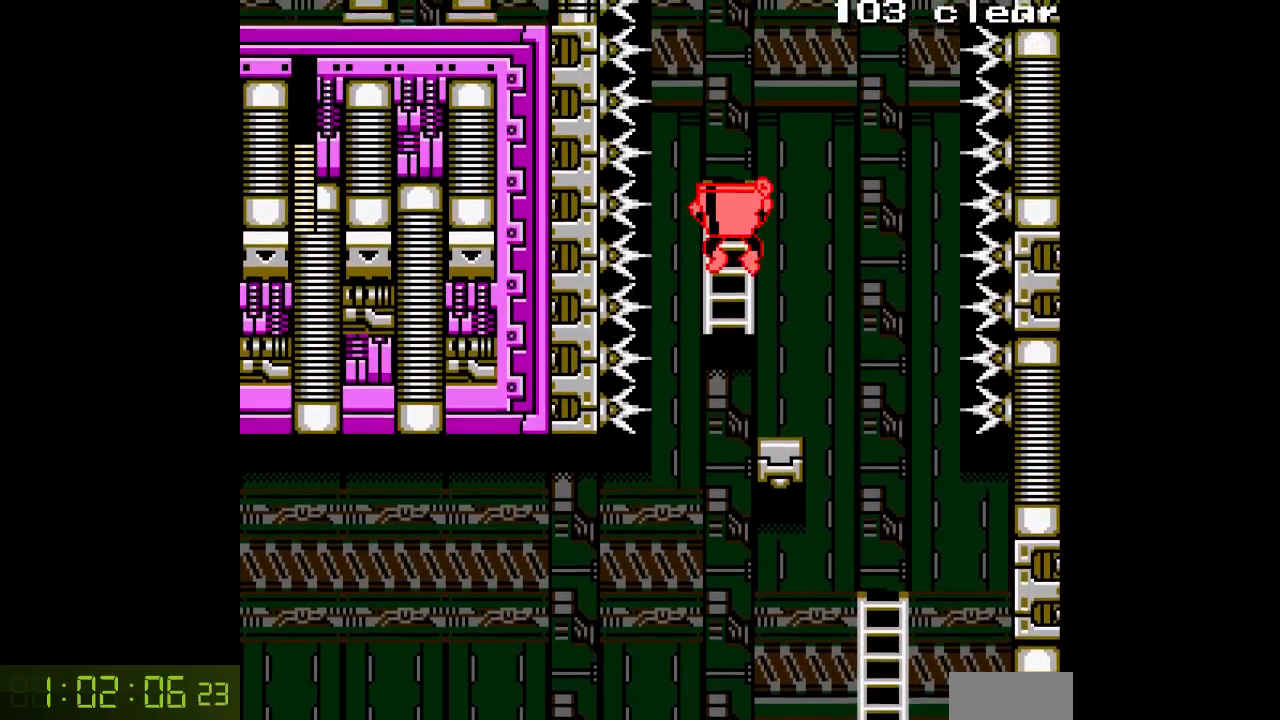
{"dt_ms": 500, "buttons": ["DPAD_UP"], "events": [[167, "B", "down"], [350, "B", "up"]]}
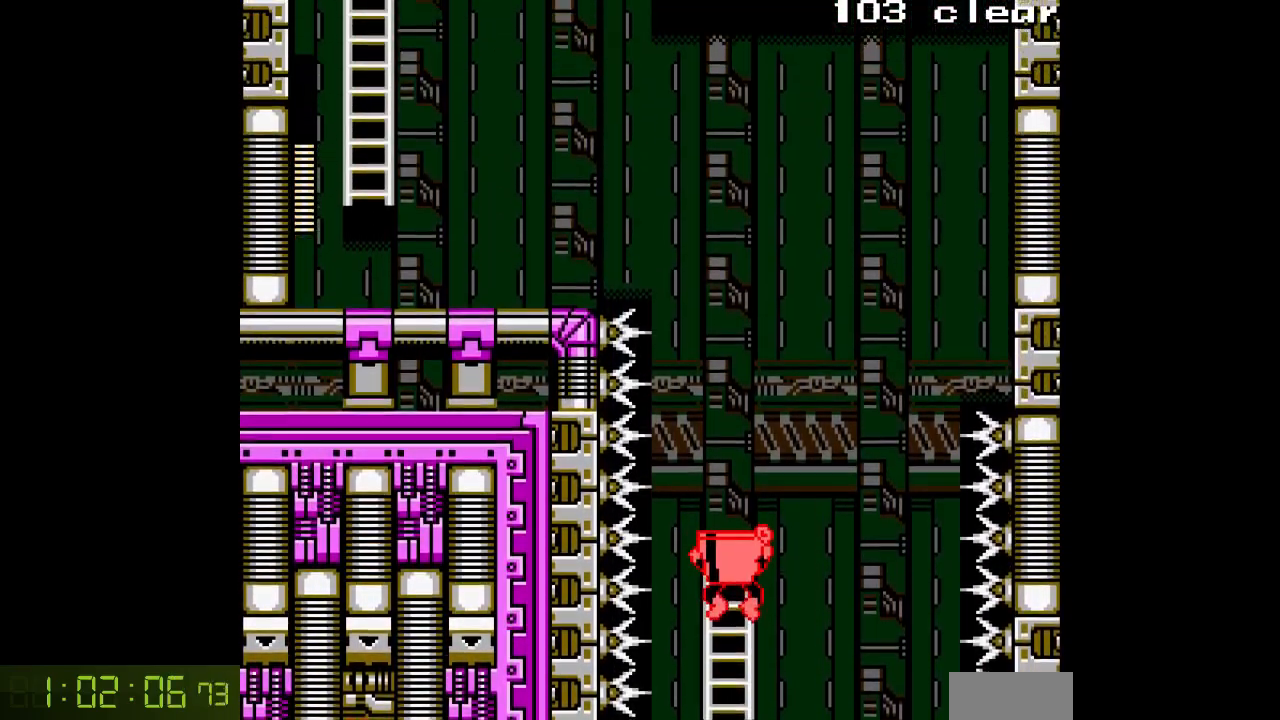
{"dt_ms": 500, "buttons": ["DPAD_UP"], "events": []}
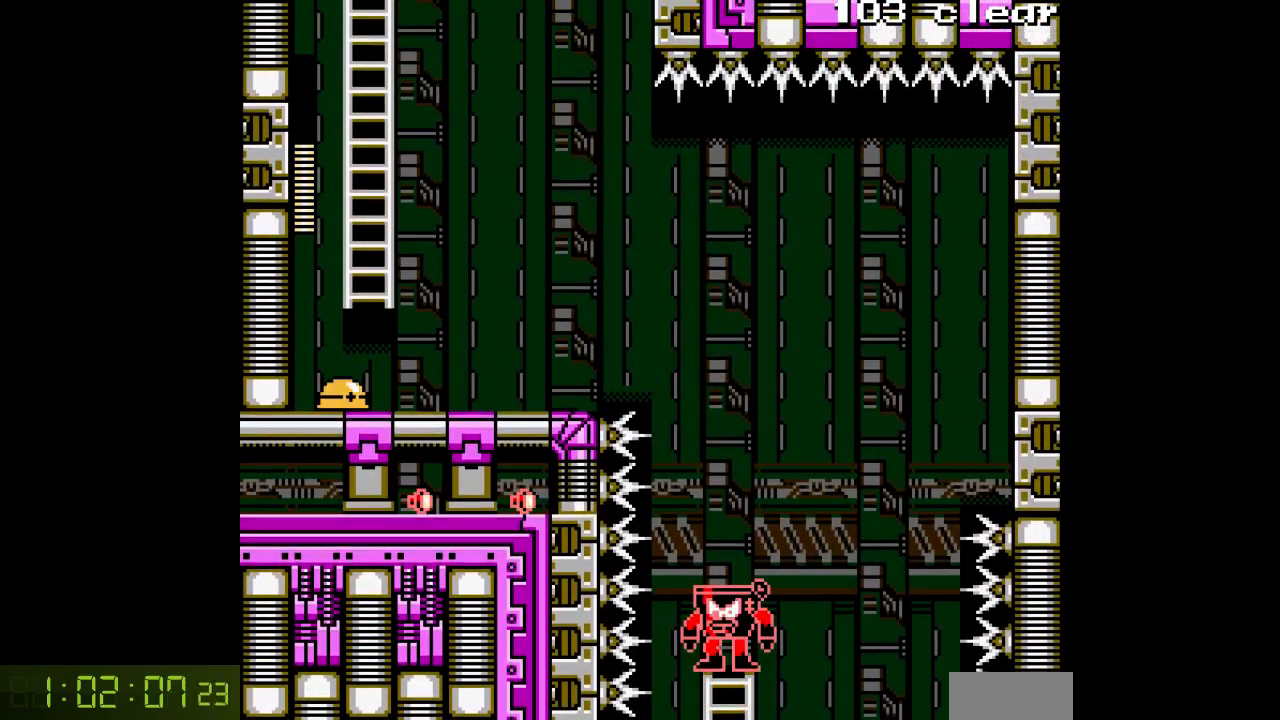
{"dt_ms": 500, "buttons": ["B"]}
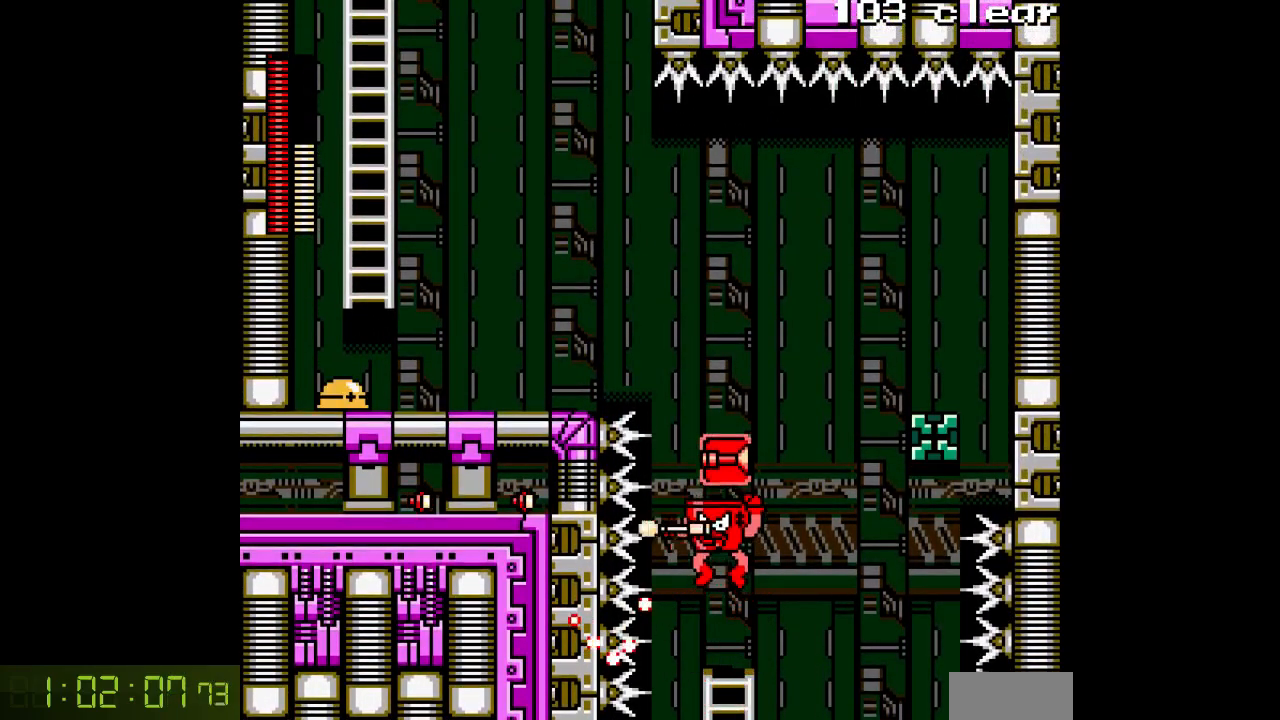
{"dt_ms": 500, "buttons": ["B"], "events": [[150, "DPAD_LEFT", "down"], [267, "B", "up"], [267, "DPAD_LEFT", "up"], [500, "B", "down"]]}
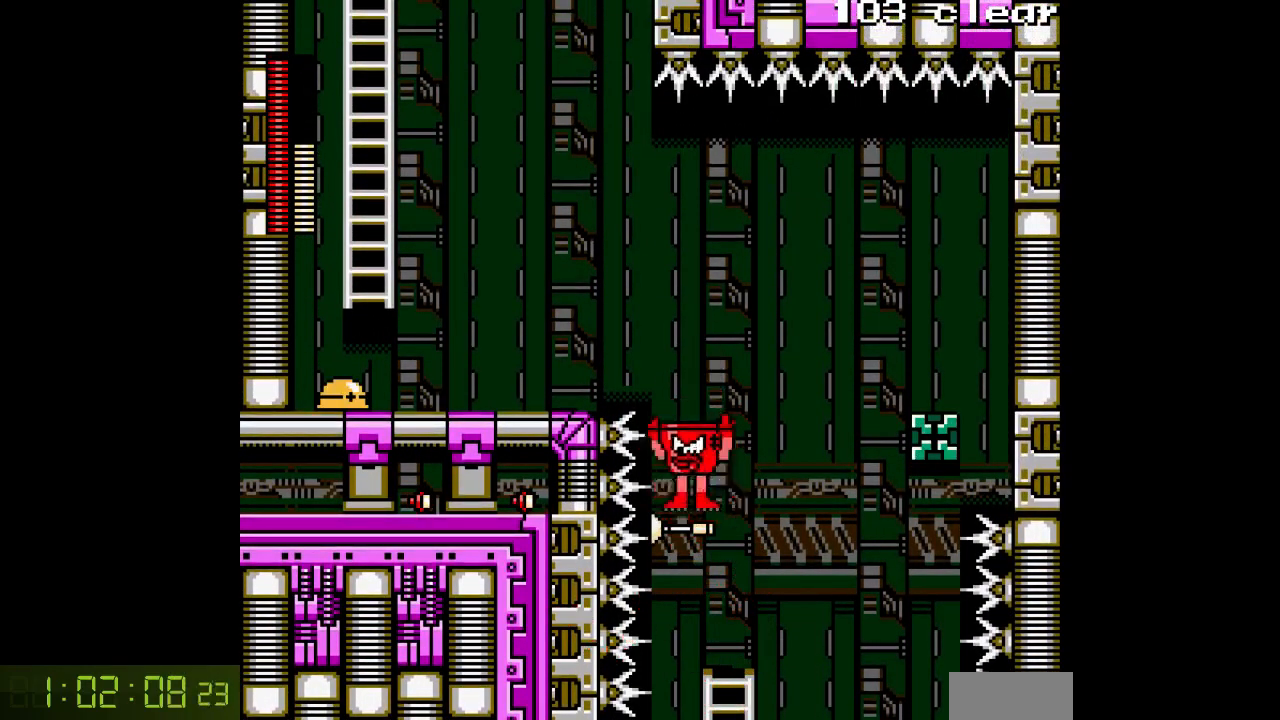
{"dt_ms": 500, "buttons": ["B", "DPAD_LEFT"], "events": [[100, "DPAD_LEFT", "down"]]}
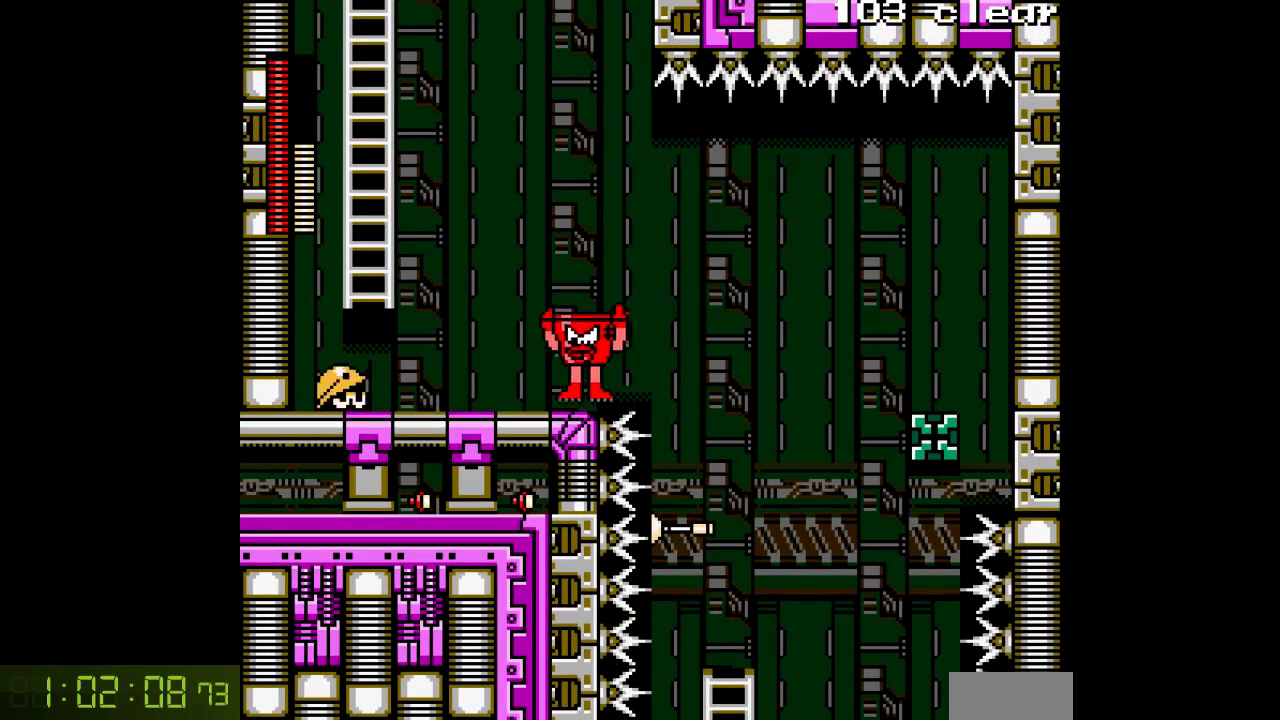
{"dt_ms": 500, "buttons": [], "events": [[17, "B", "up"], [183, "R1", "down"], [267, "R1", "up"], [317, "DPAD_LEFT", "up"]]}
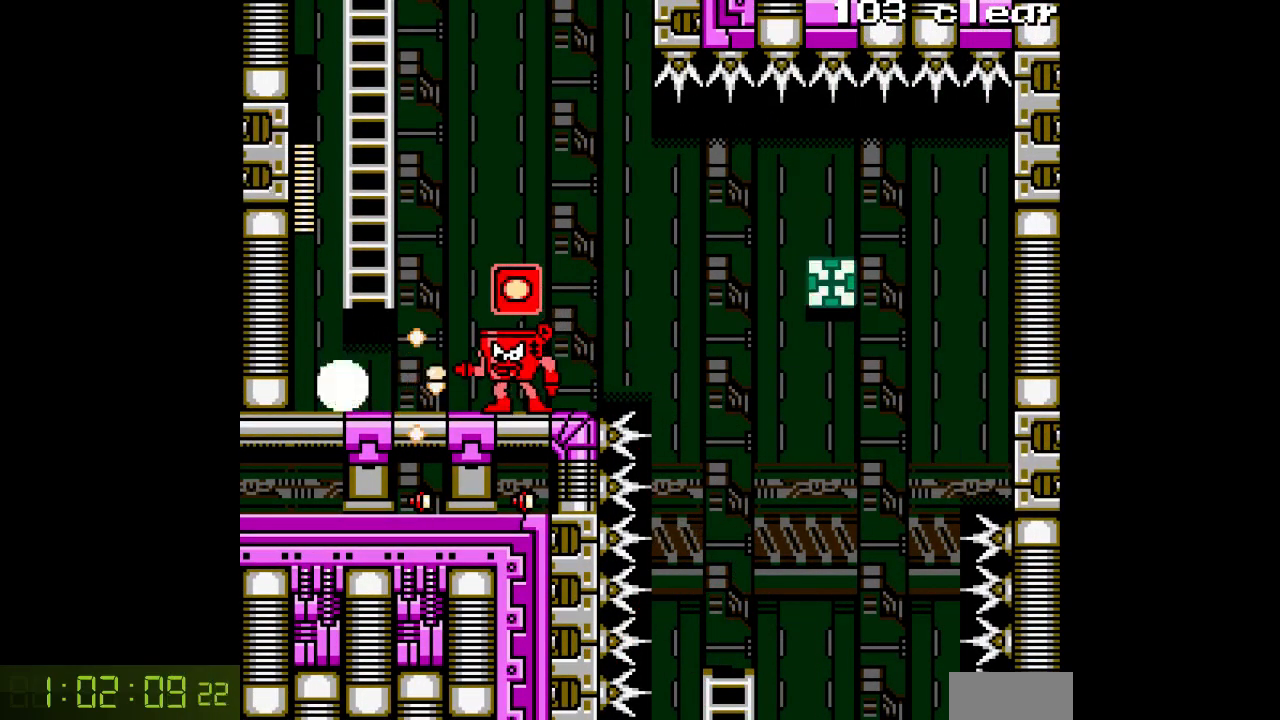
{"dt_ms": 500, "buttons": ["DPAD_LEFT"], "events": [[133, "B", "down"], [317, "B", "up"], [467, "DPAD_LEFT", "down"]]}
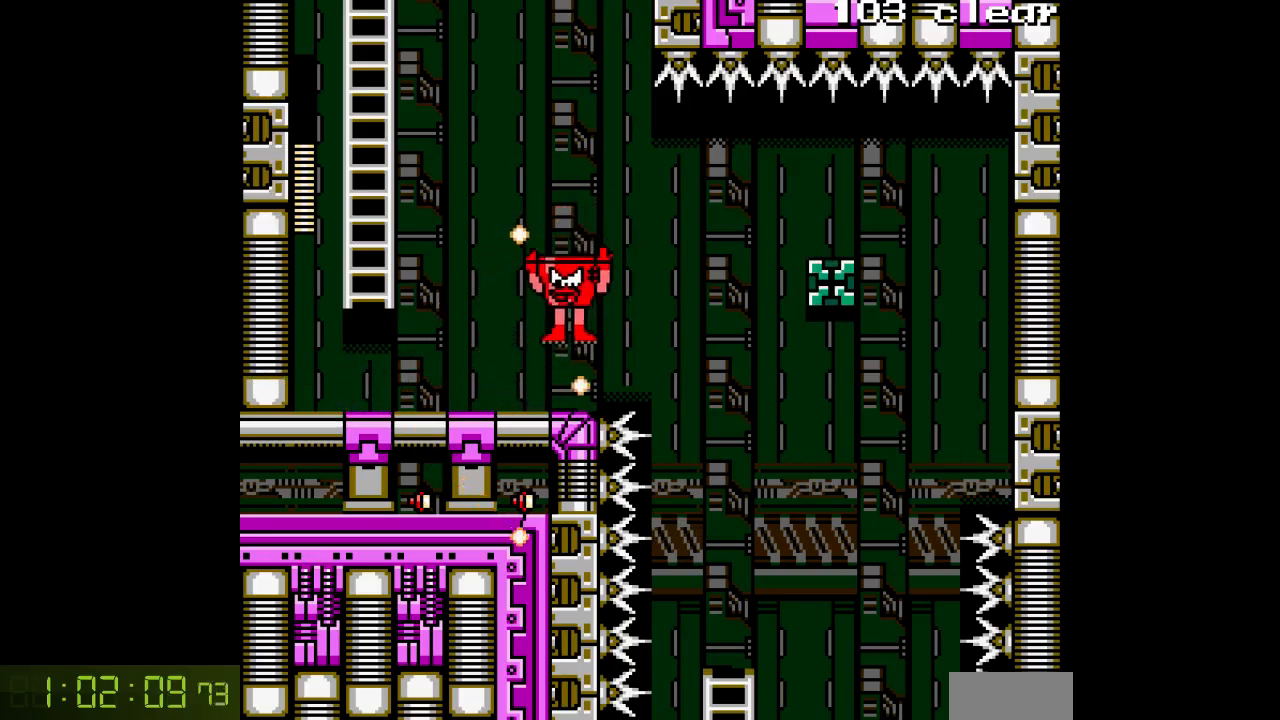
{"dt_ms": 500, "buttons": ["B", "DPAD_LEFT"], "events": [[383, "B", "down"]]}
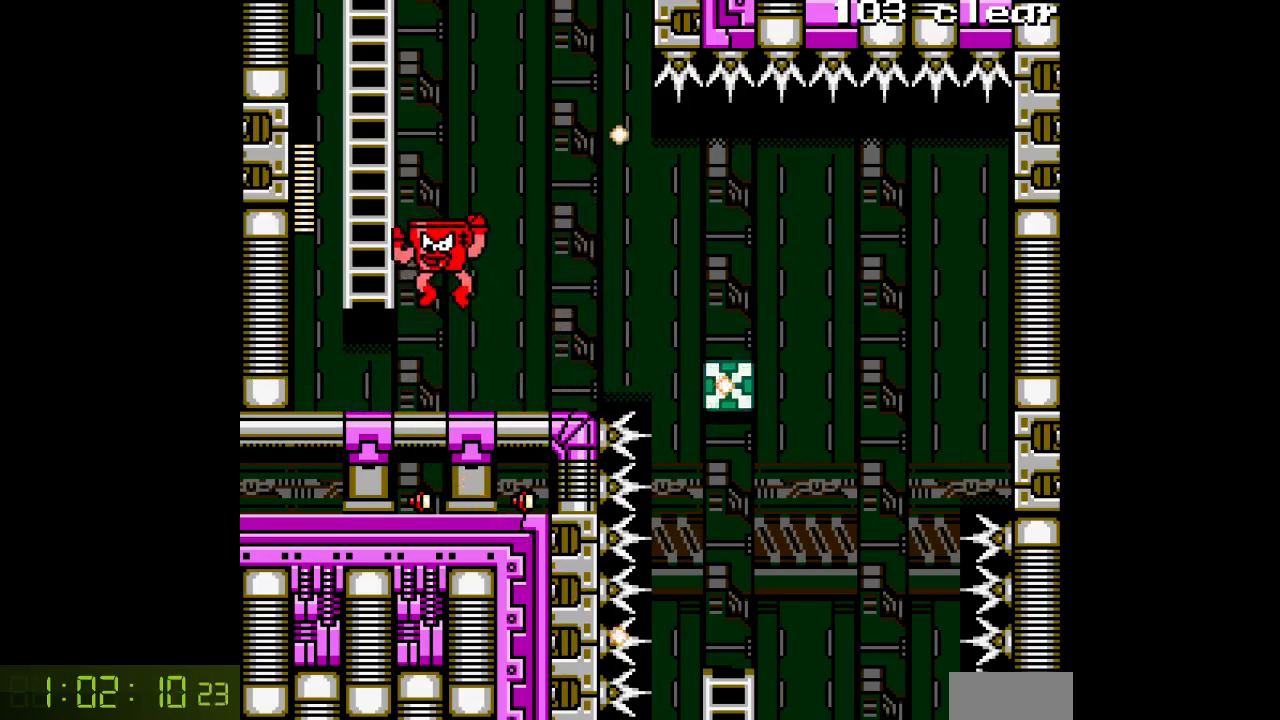
{"dt_ms": 500, "buttons": ["DPAD_UP"], "events": [[283, "B", "up"], [283, "DPAD_UP", "down"], [317, "DPAD_LEFT", "up"]]}
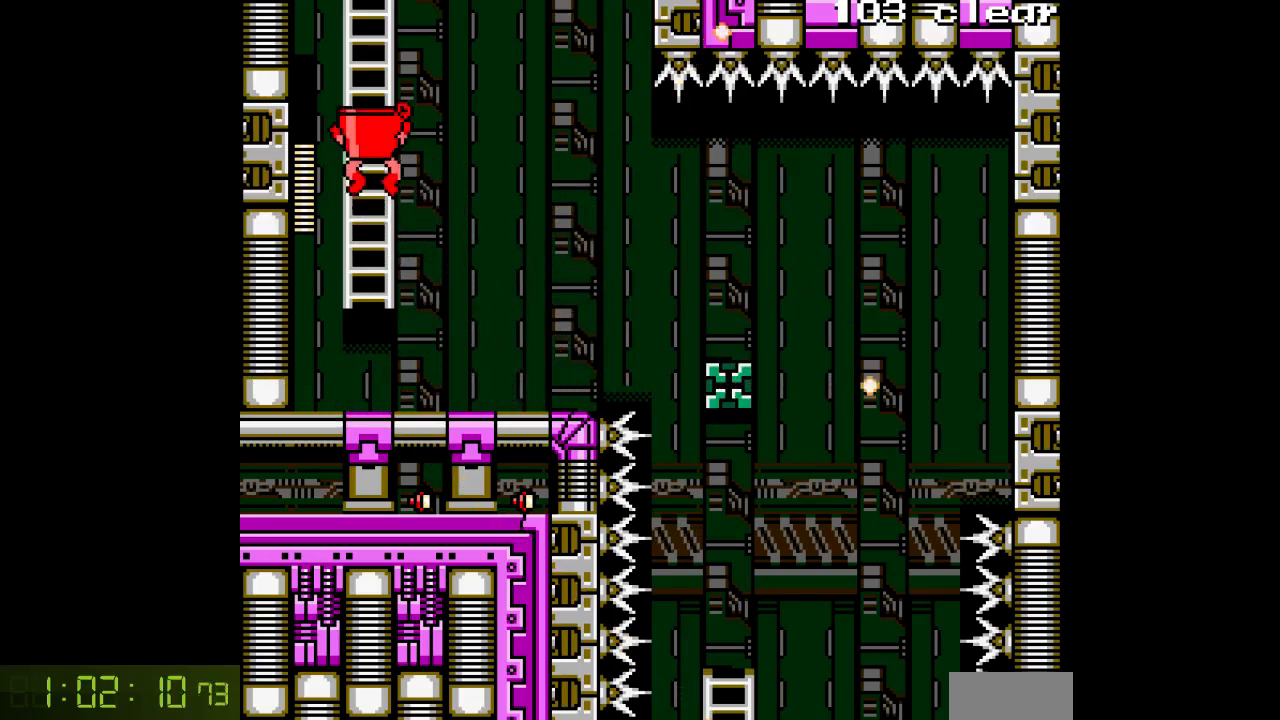
{"dt_ms": 500, "buttons": ["DPAD_UP"], "events": []}
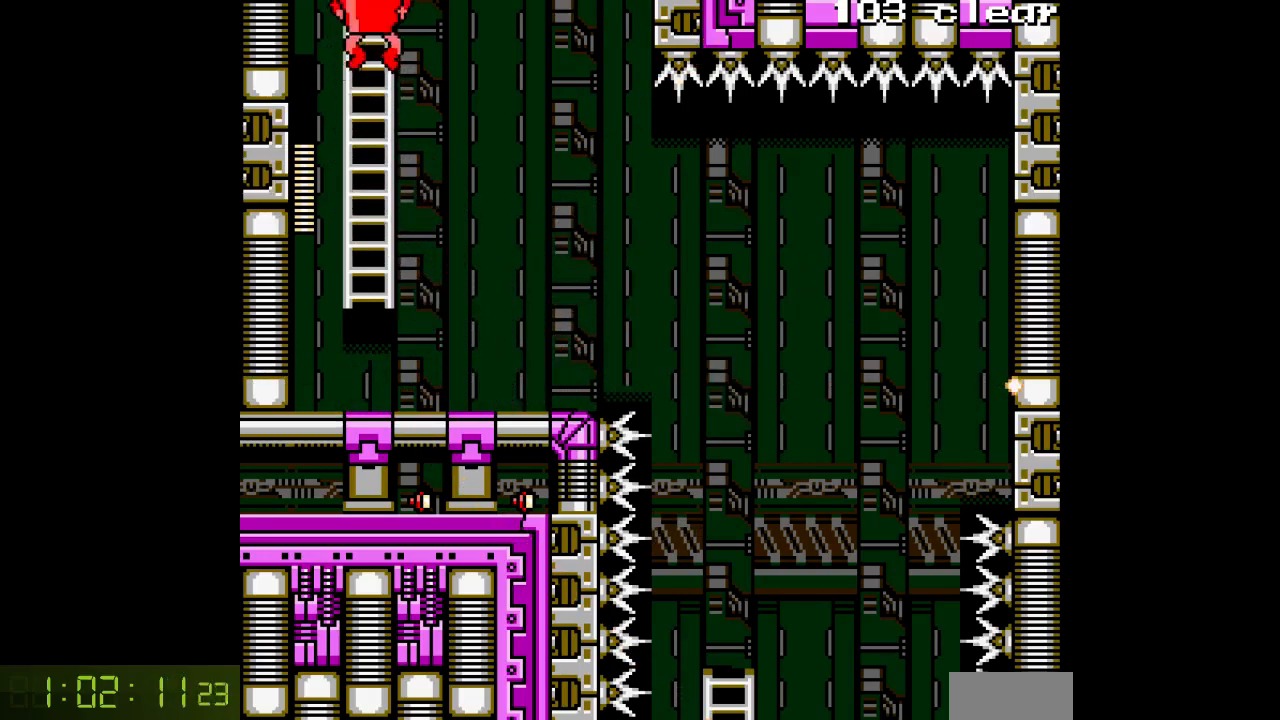
{"dt_ms": 1000, "buttons": ["DPAD_UP"]}
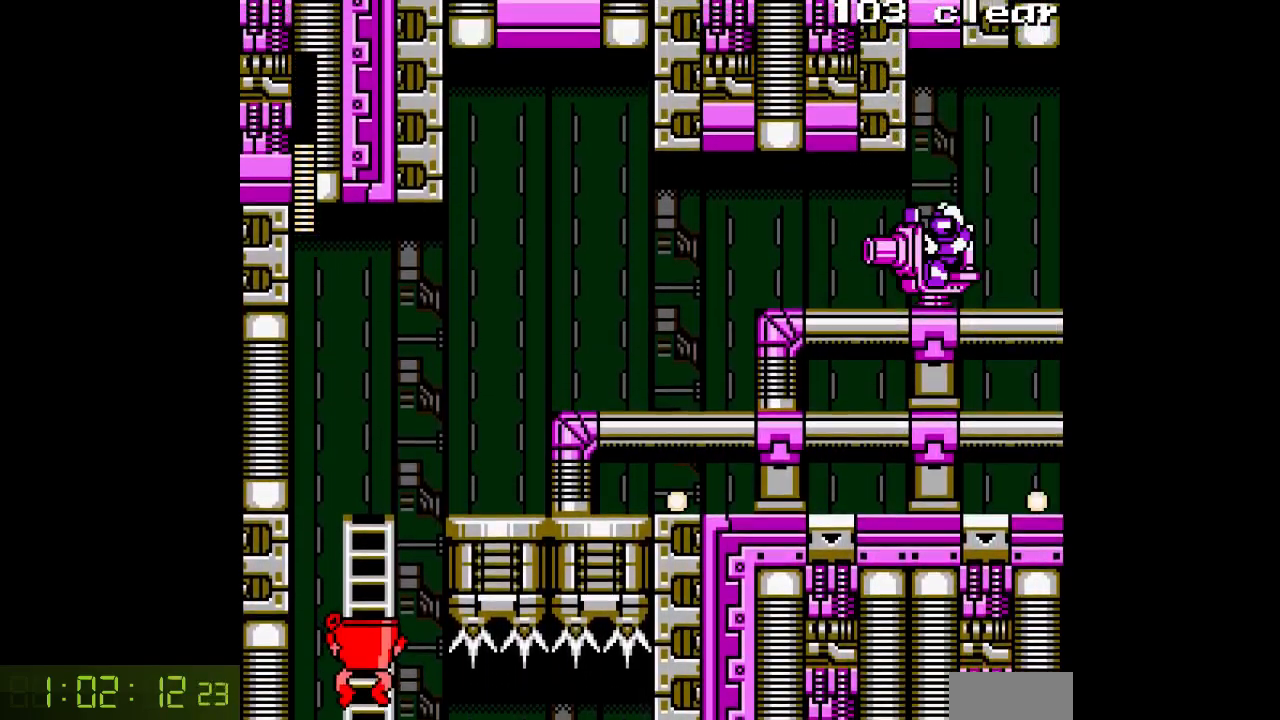
{"dt_ms": 500, "buttons": ["DPAD_UP"], "events": []}
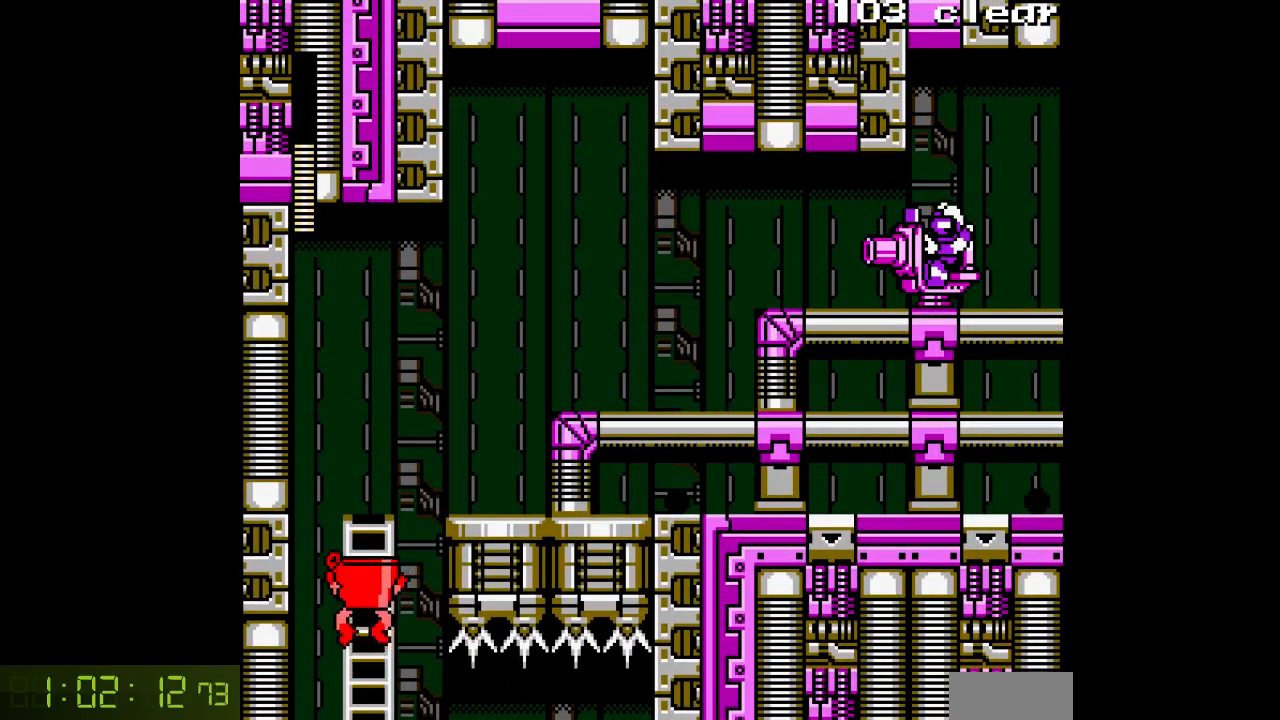
{"dt_ms": 500, "buttons": ["DPAD_UP"], "events": []}
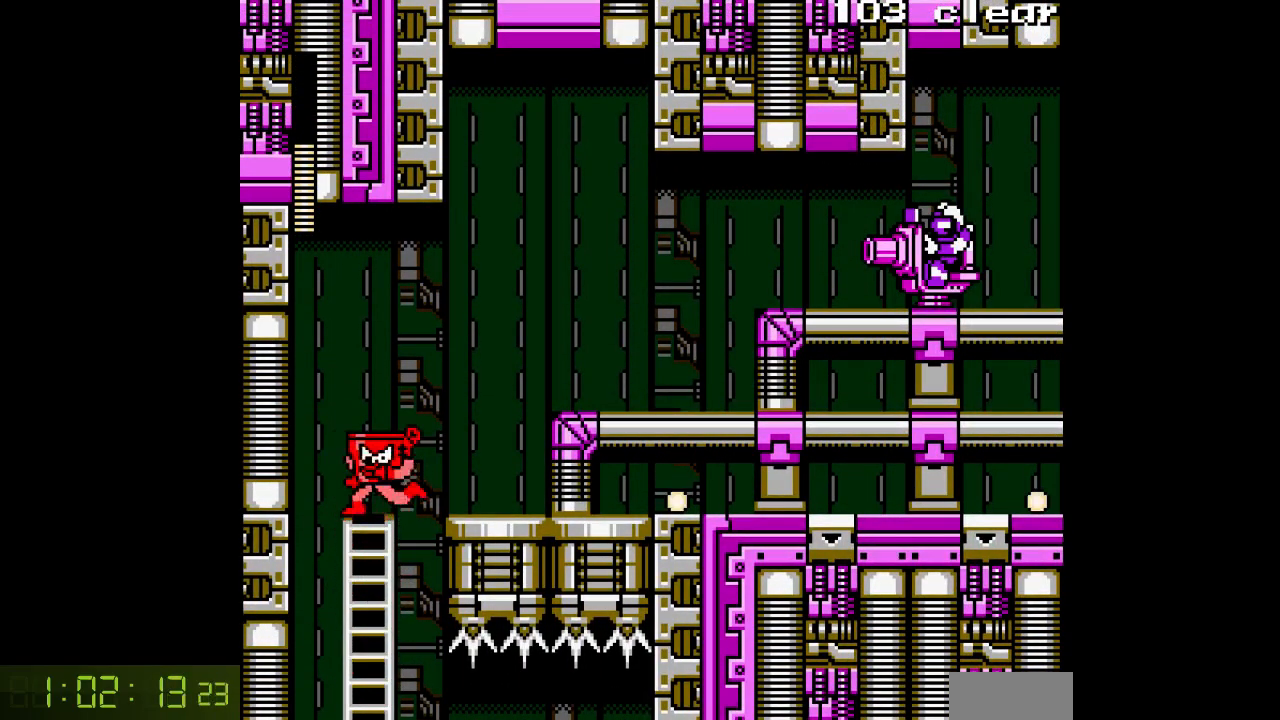
{"dt_ms": 500, "buttons": [], "events": [[117, "B", "down"], [117, "DPAD_UP", "up"], [283, "B", "up"]]}
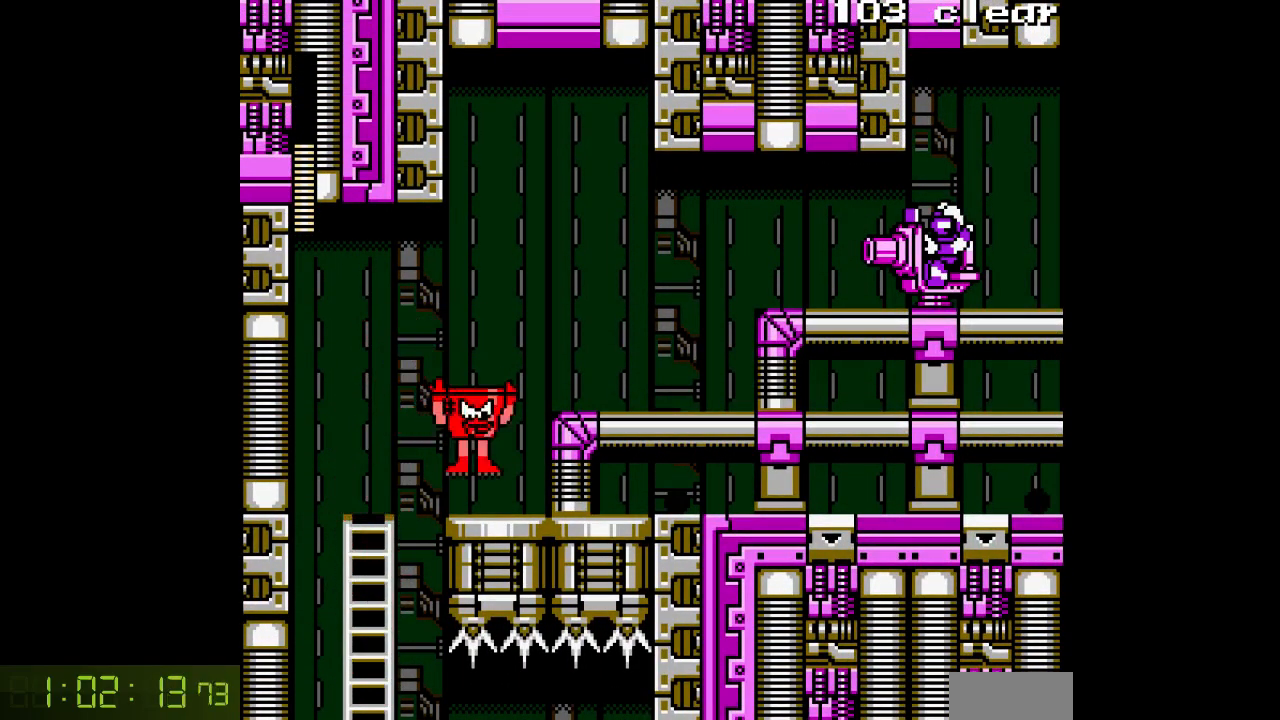
{"dt_ms": 500, "buttons": ["B"], "events": [[150, "B", "down"]]}
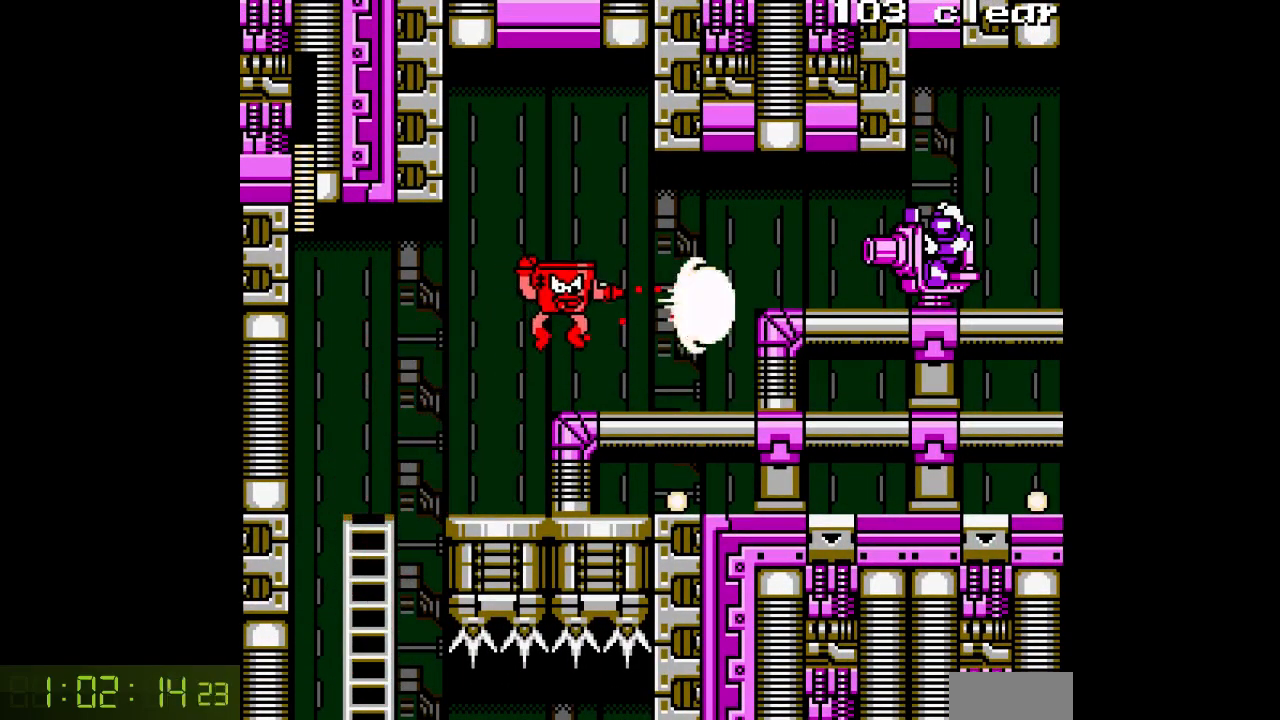
{"dt_ms": 500, "buttons": [], "events": [[33, "B", "up"], [267, "B", "down"], [400, "B", "up"]]}
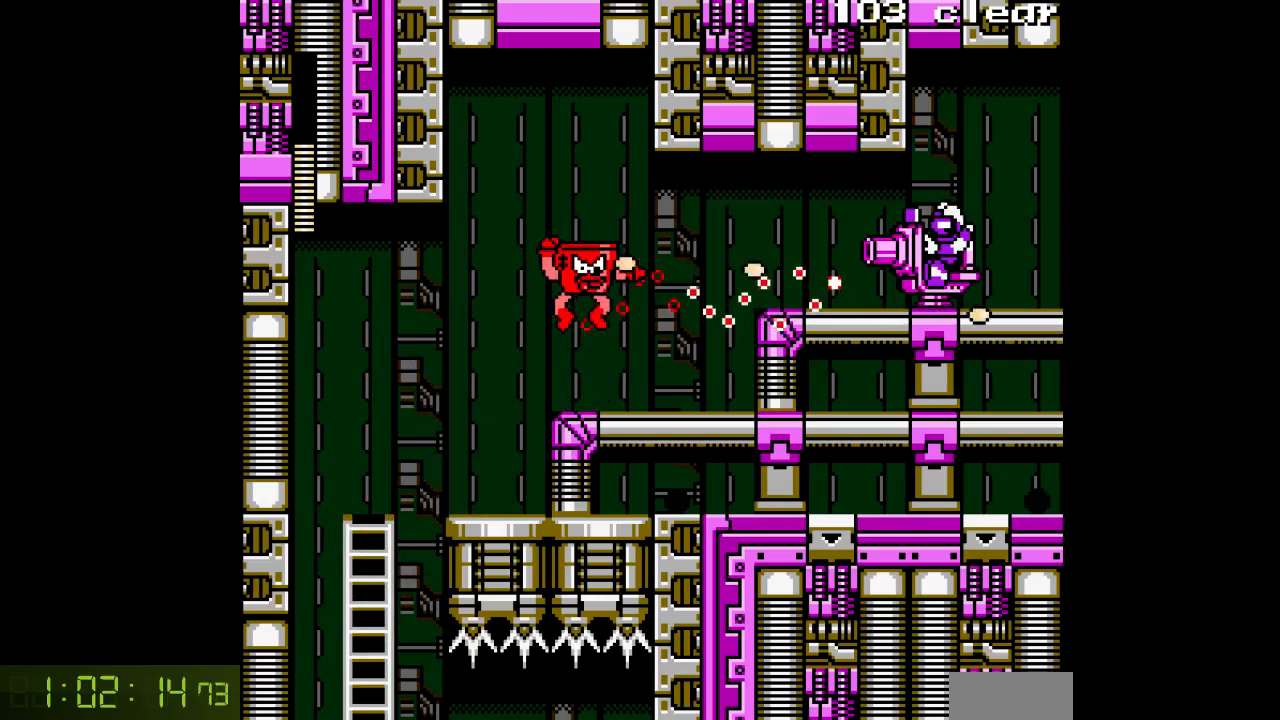
{"dt_ms": 500, "buttons": []}
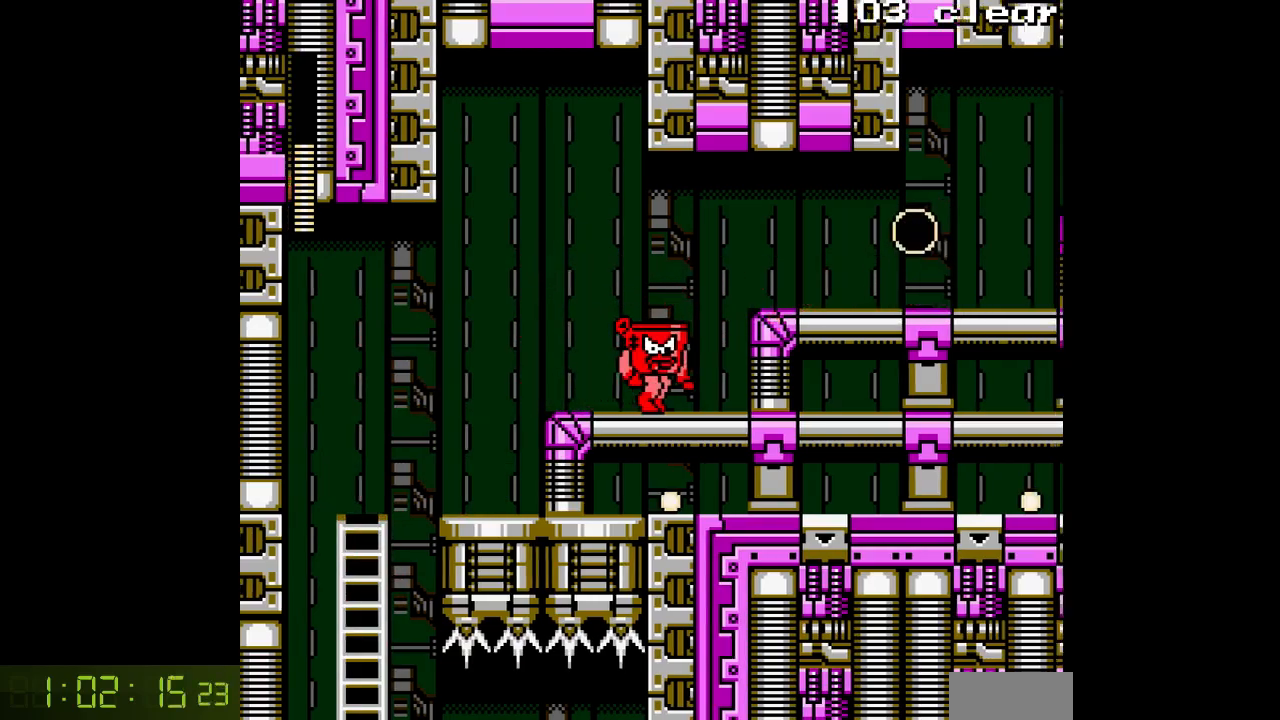
{"dt_ms": 500, "buttons": [], "events": [[100, "R1", "down"], [200, "R1", "up"], [317, "B", "down"], [483, "B", "up"]]}
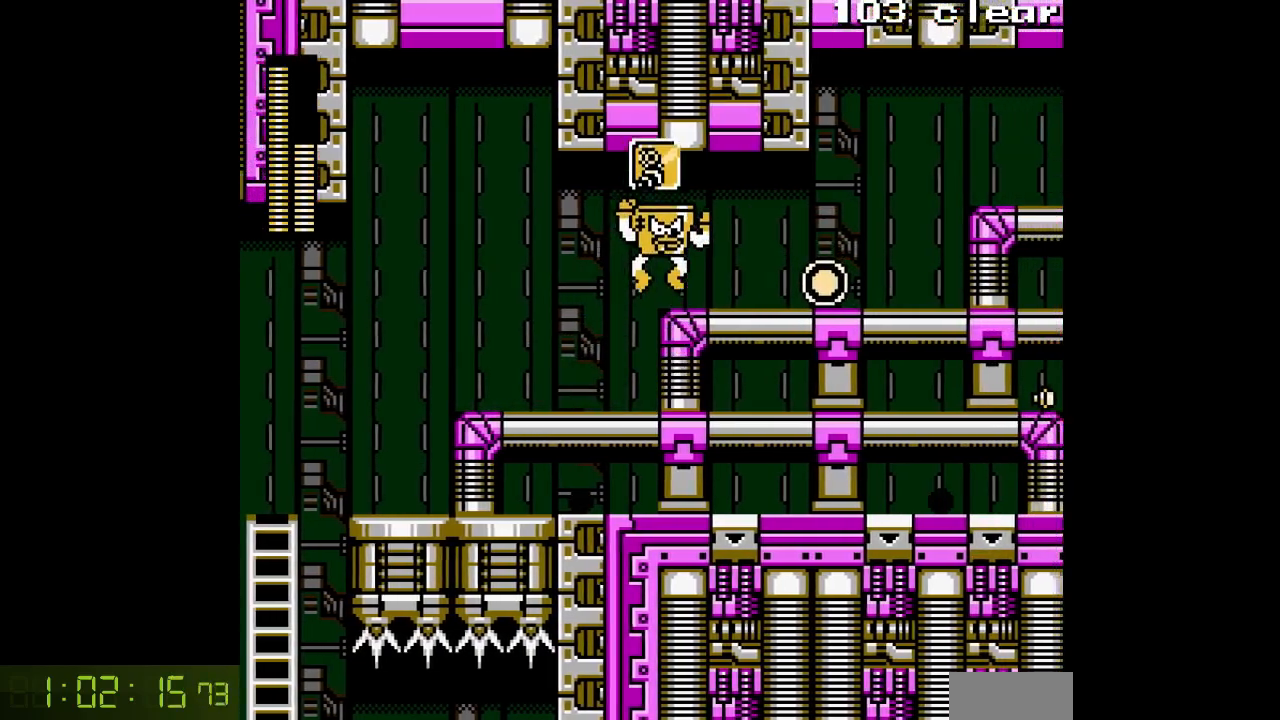
{"dt_ms": 1000, "buttons": ["B"]}
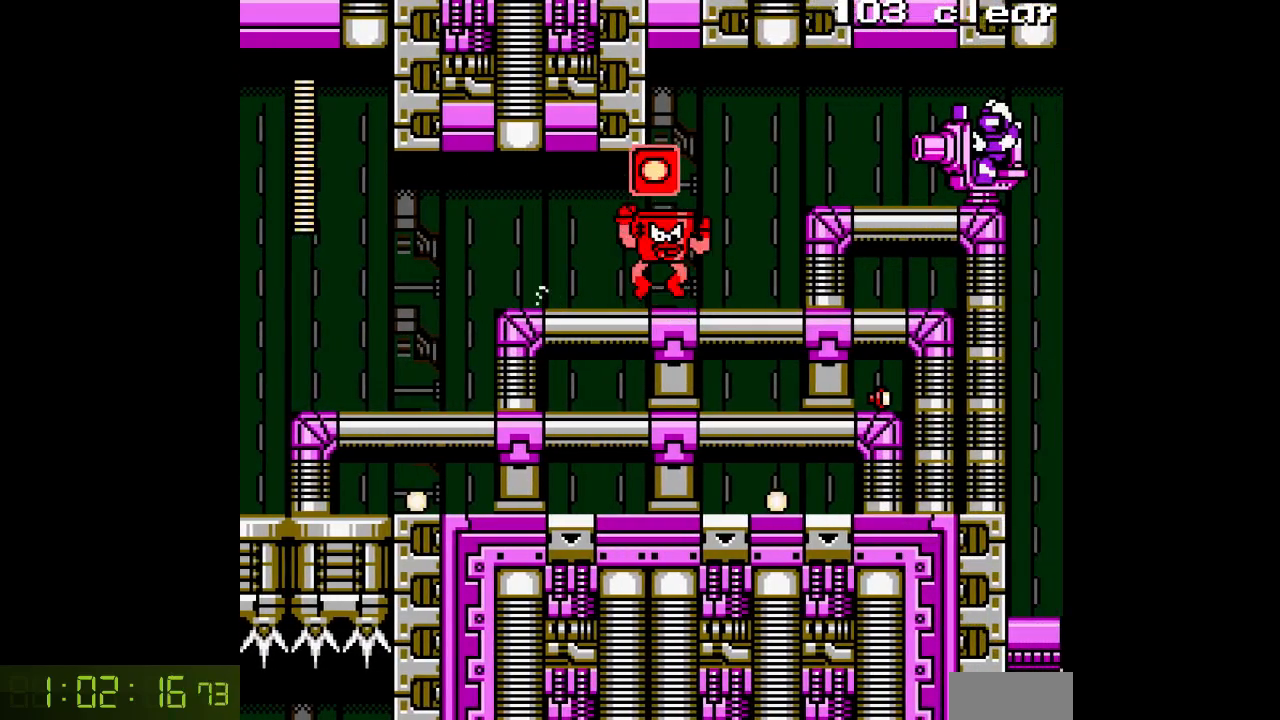
{"dt_ms": 500, "buttons": ["B"], "events": [[183, "B", "up"], [500, "B", "down"]]}
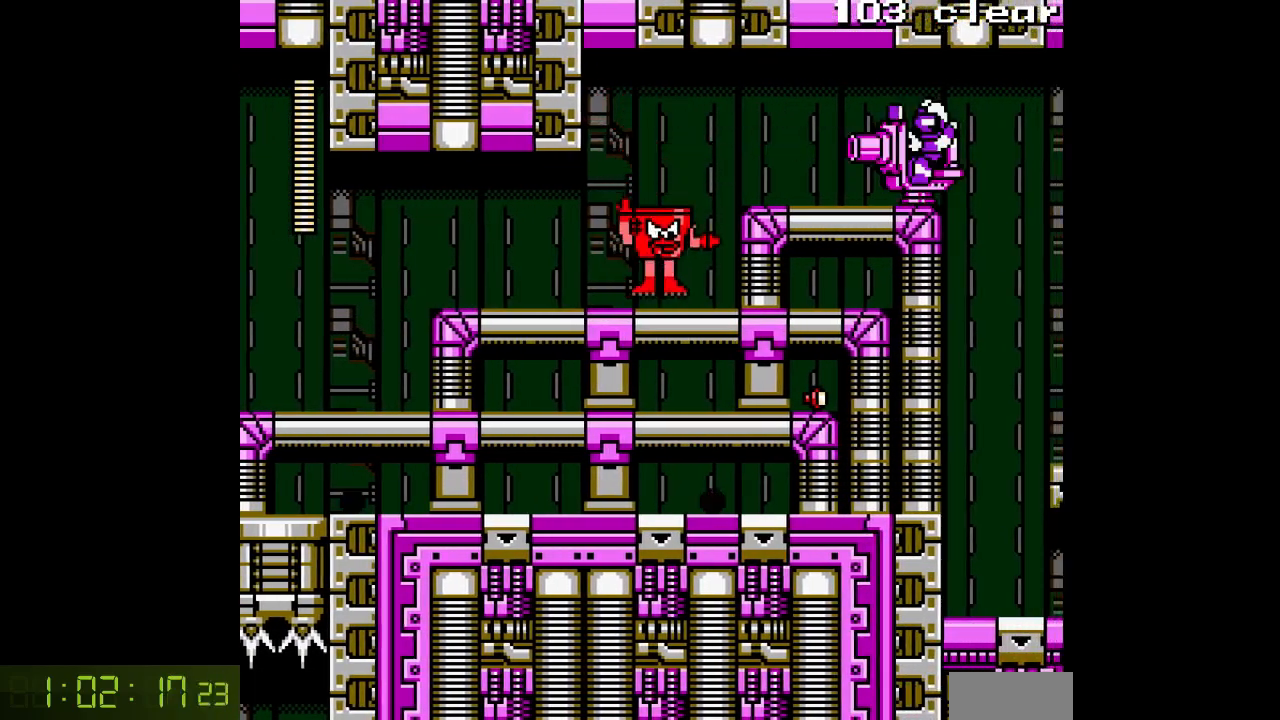
{"dt_ms": 500, "buttons": ["B"], "events": [[117, "B", "up"], [417, "B", "down"]]}
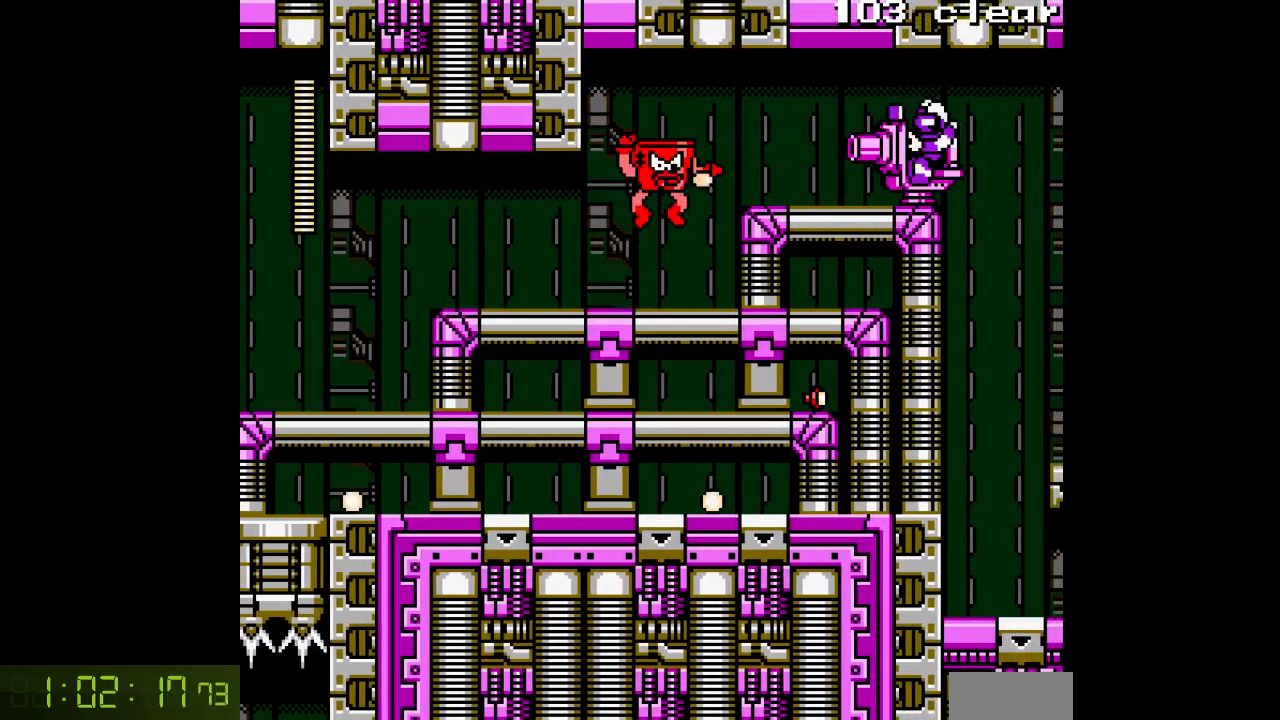
{"dt_ms": 500, "buttons": [], "events": [[33, "B", "up"]]}
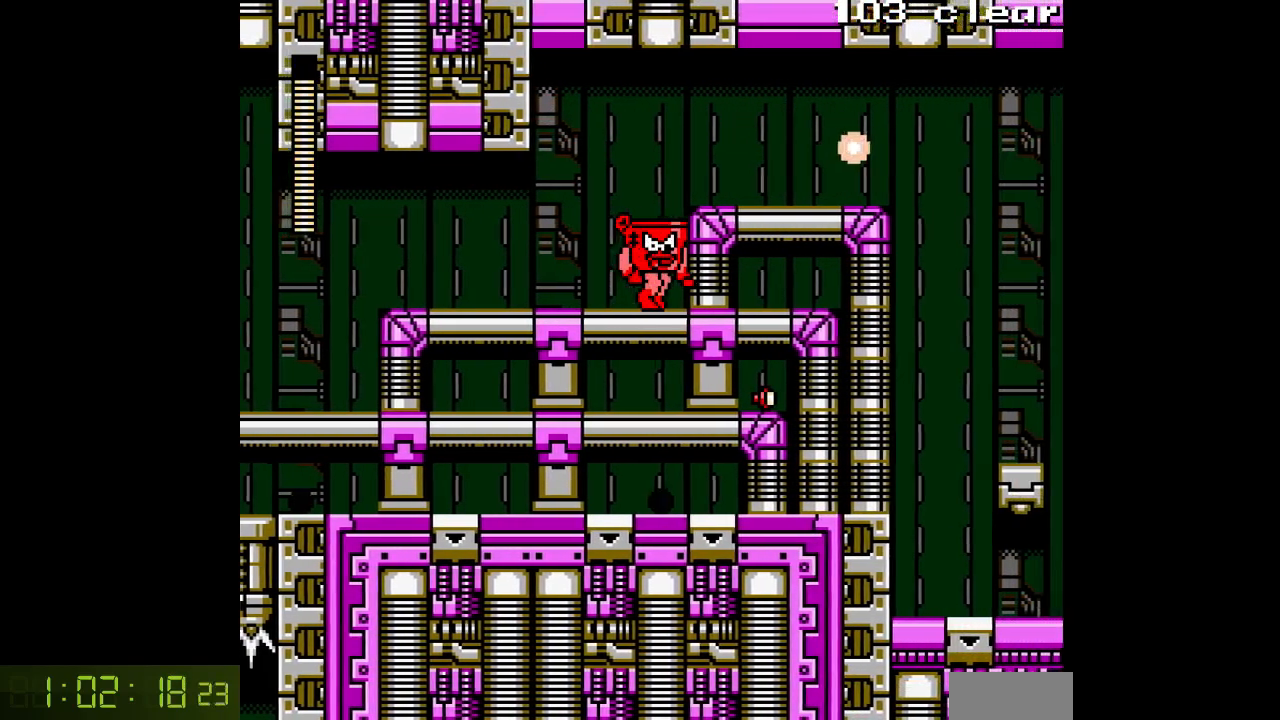
{"dt_ms": 500, "buttons": [], "events": [[17, "B", "down"], [150, "B", "up"]]}
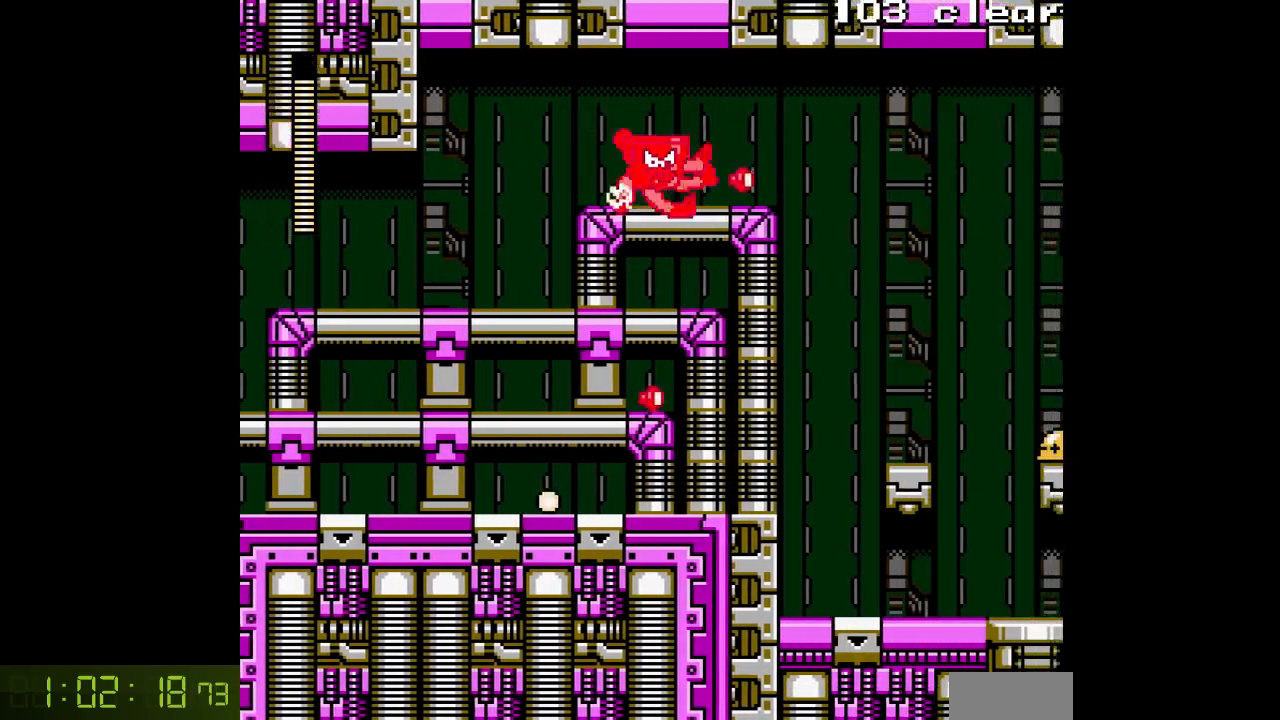
{"dt_ms": 500, "buttons": [], "events": []}